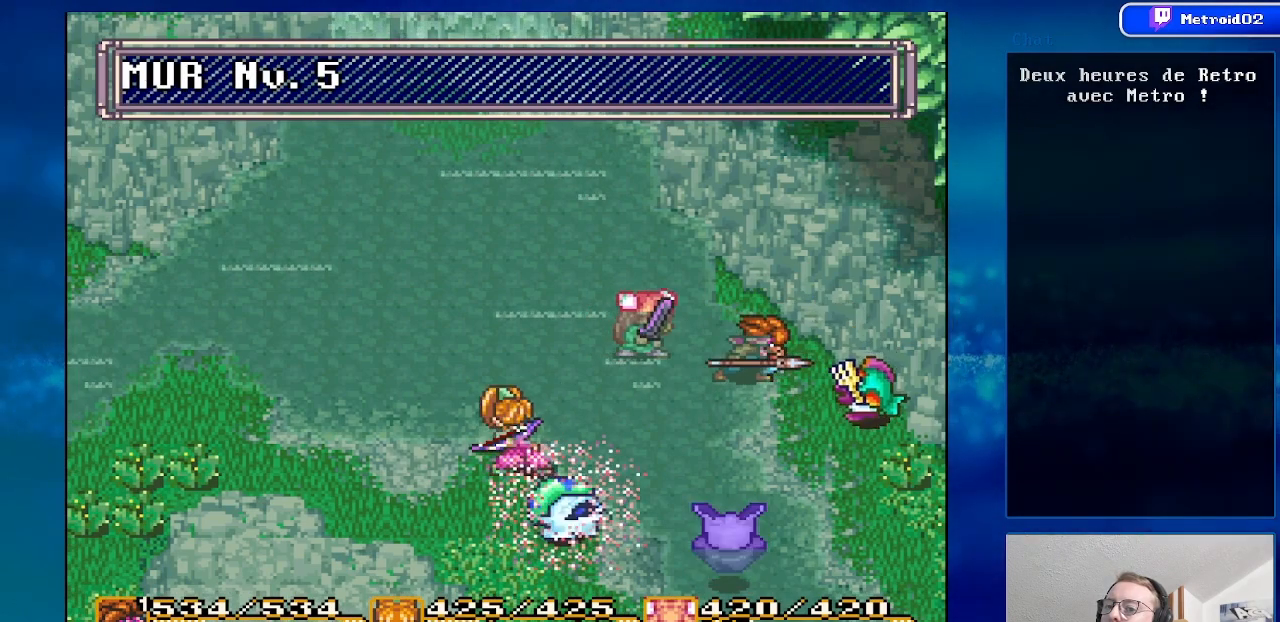
Gameplay with a controller (Nintendo layout); each line is a JSON object with the inputs held at the frame after it. "events" lists button and stick changes between this image and that frame as [ms after this image, input, new state], when the widget could be followed in between. Not read: L1 L3 R1 R3.
{"buttons": ["DPAD_UP", "DPAD_LEFT"], "events": [[267, "DPAD_LEFT", "down"], [300, "DPAD_UP", "down"]]}
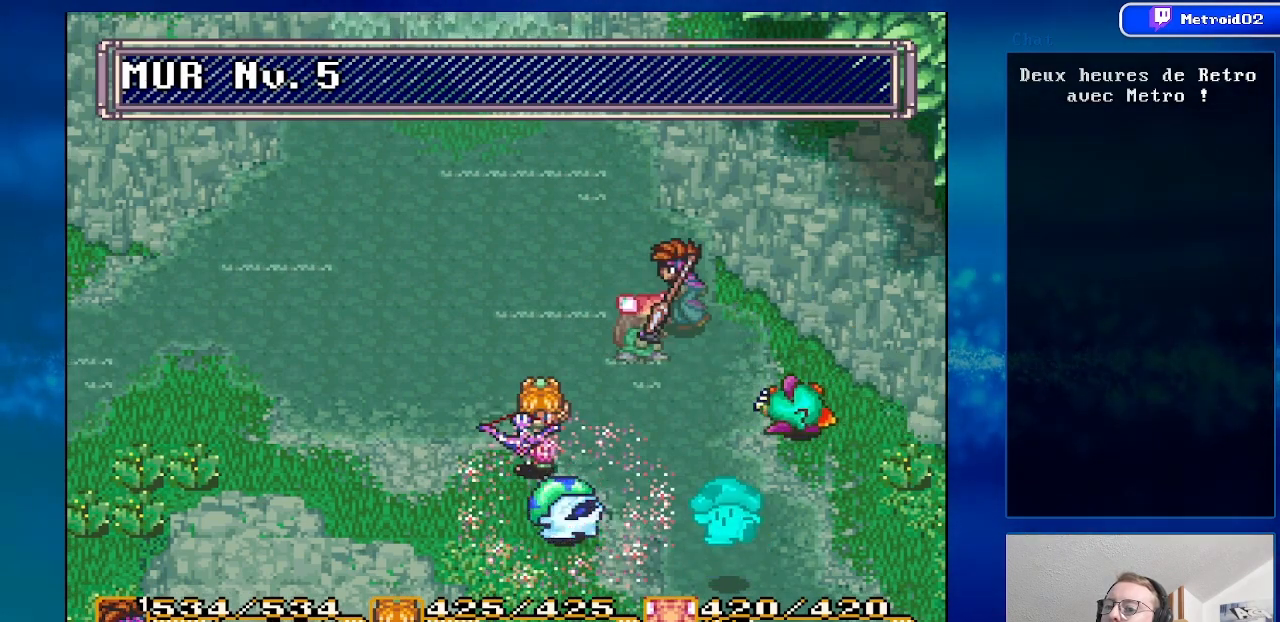
{"buttons": [], "events": [[50, "DPAD_UP", "up"], [67, "DPAD_UP", "down"], [150, "DPAD_UP", "up"], [350, "DPAD_LEFT", "up"], [367, "DPAD_DOWN", "down"], [500, "DPAD_DOWN", "up"]]}
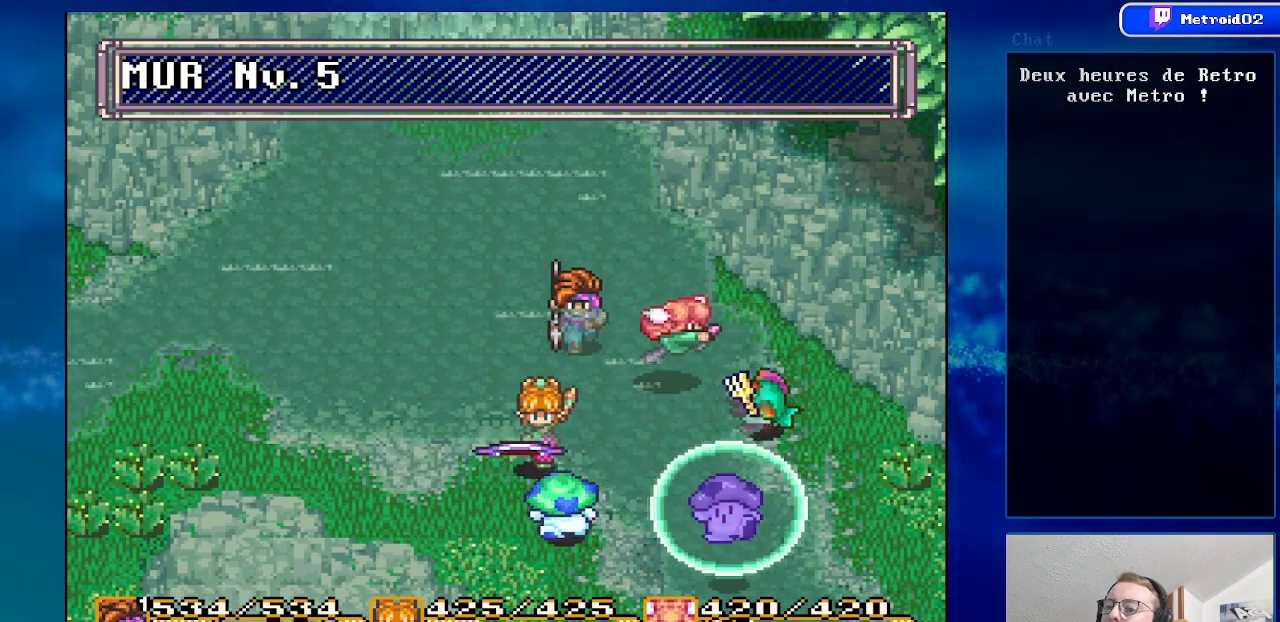
{"buttons": ["DPAD_DOWN", "DPAD_LEFT"], "events": [[100, "DPAD_LEFT", "down"], [250, "DPAD_DOWN", "down"]]}
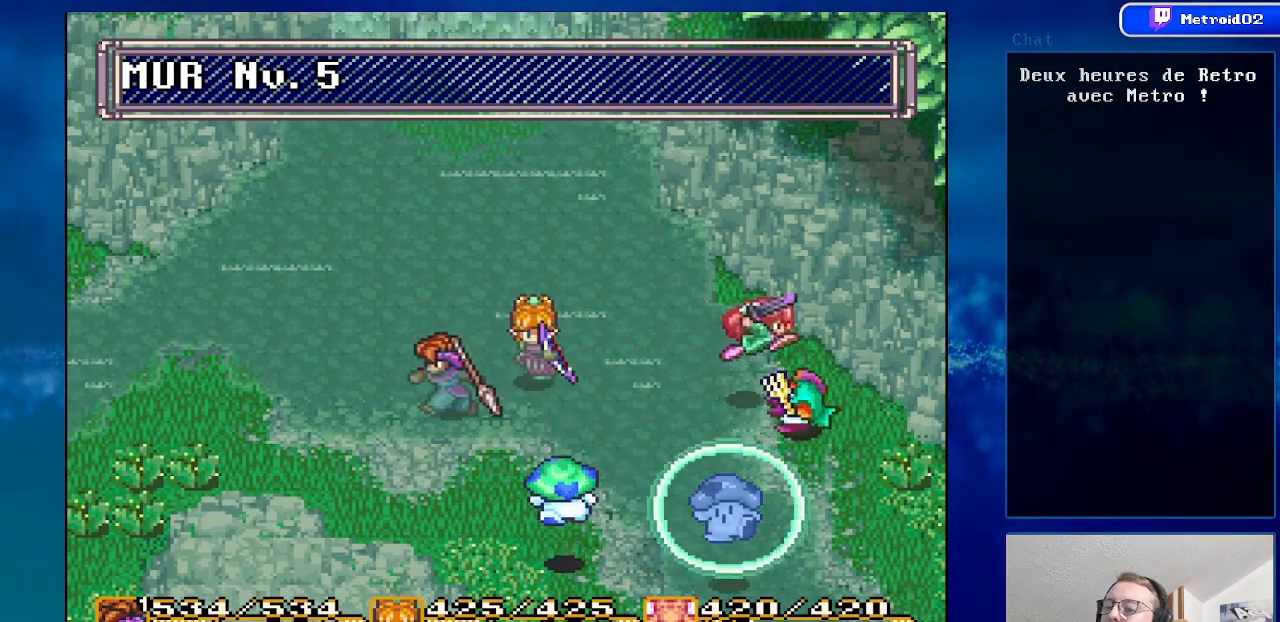
{"buttons": [], "events": [[67, "DPAD_DOWN", "up"], [450, "DPAD_LEFT", "up"]]}
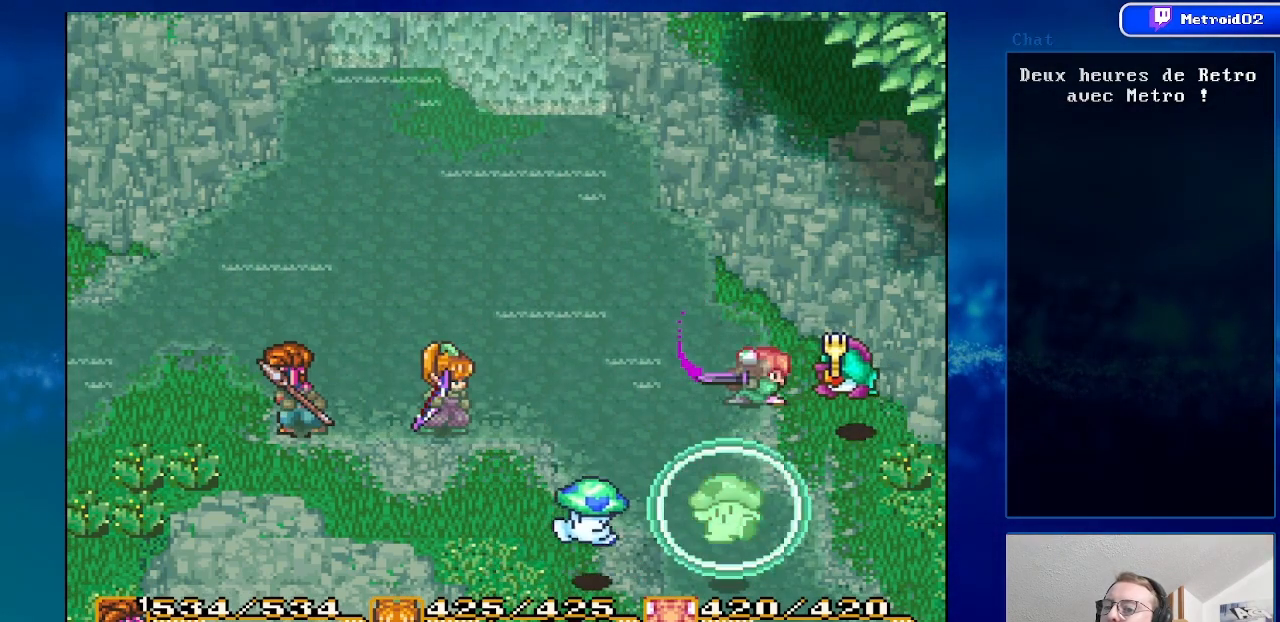
{"buttons": ["DPAD_LEFT"], "events": [[267, "DPAD_LEFT", "down"]]}
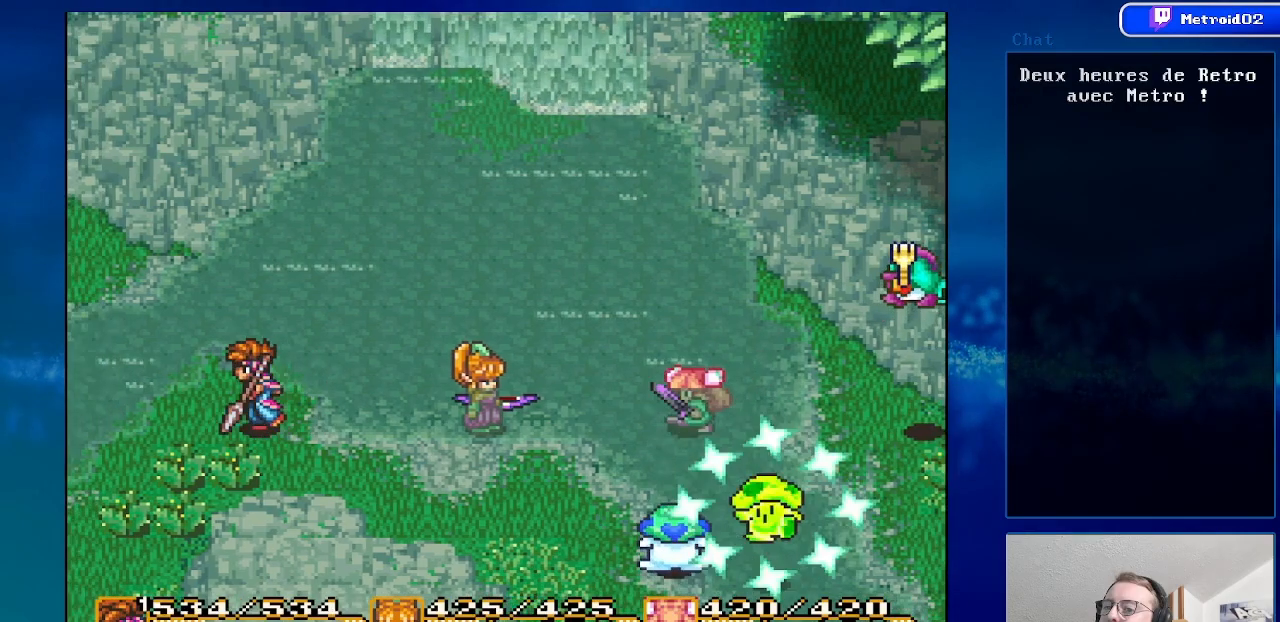
{"buttons": ["DPAD_LEFT"], "events": [[33, "DPAD_UP", "down"], [233, "DPAD_UP", "up"]]}
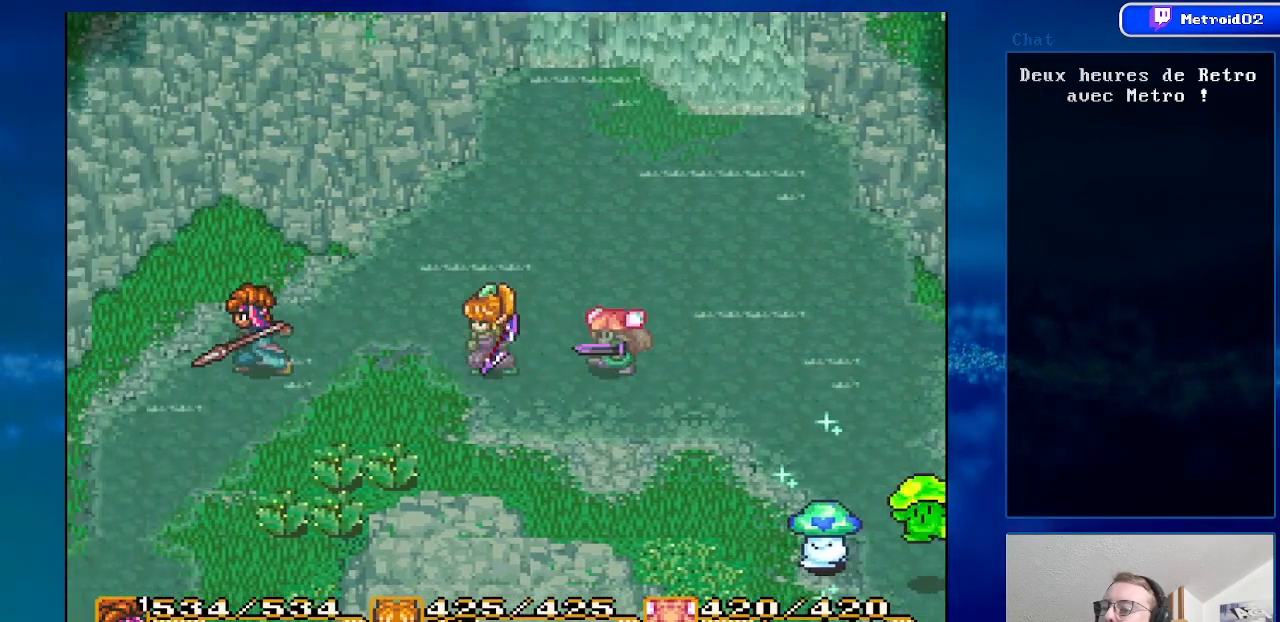
{"buttons": ["DPAD_DOWN", "DPAD_LEFT"], "events": [[167, "DPAD_DOWN", "down"]]}
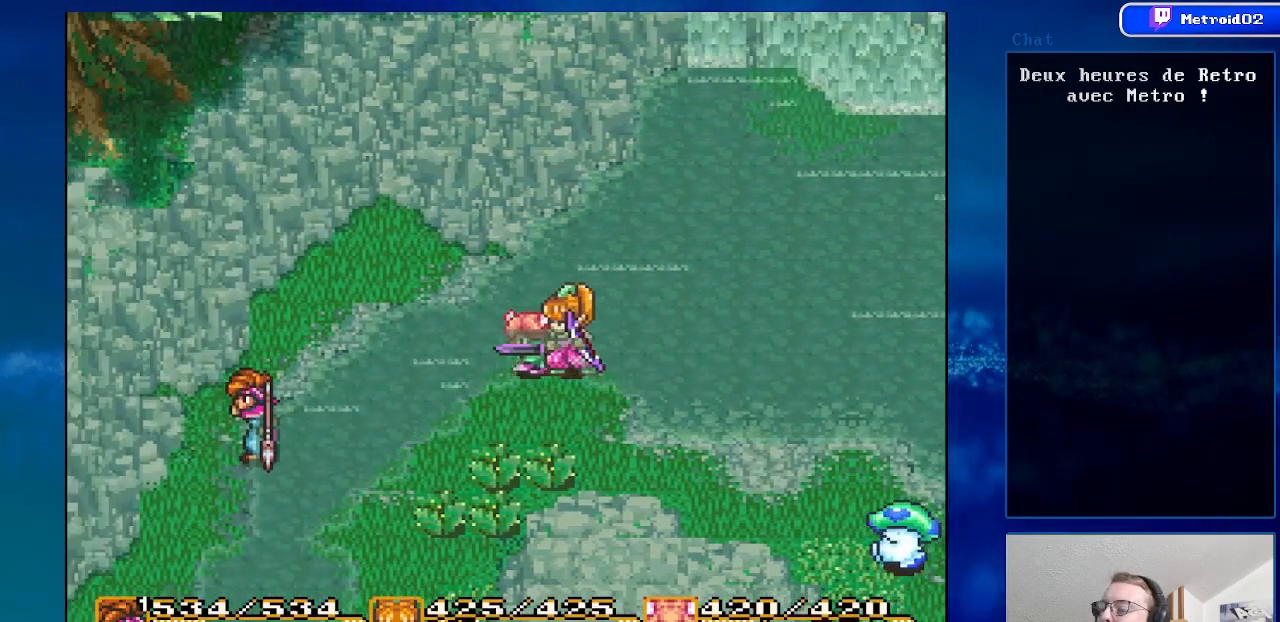
{"buttons": ["DPAD_DOWN"], "events": [[100, "DPAD_LEFT", "up"]]}
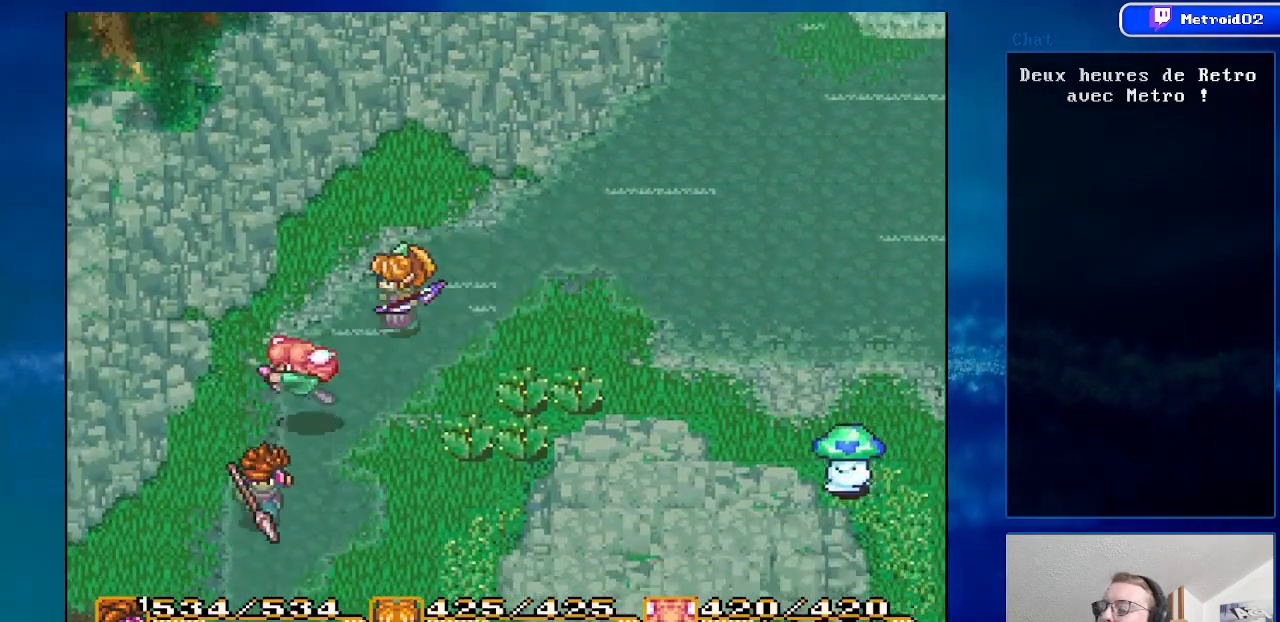
{"buttons": ["DPAD_DOWN", "DPAD_LEFT"], "events": [[450, "DPAD_LEFT", "down"]]}
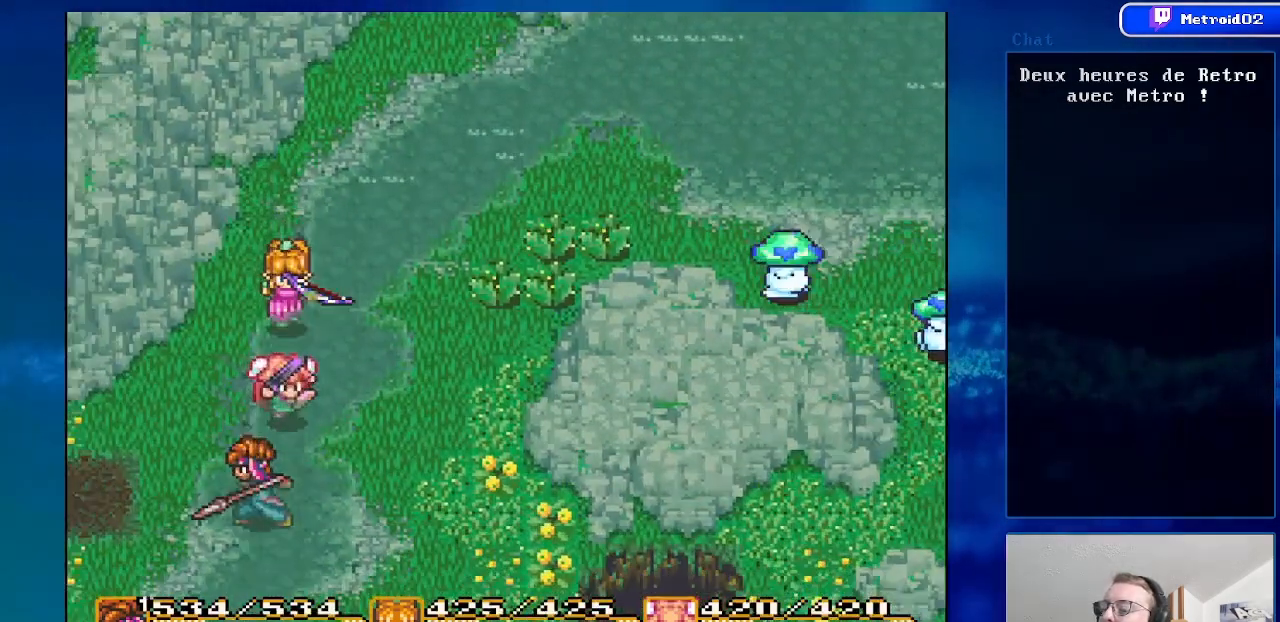
{"buttons": ["DPAD_LEFT"], "events": [[283, "DPAD_DOWN", "up"]]}
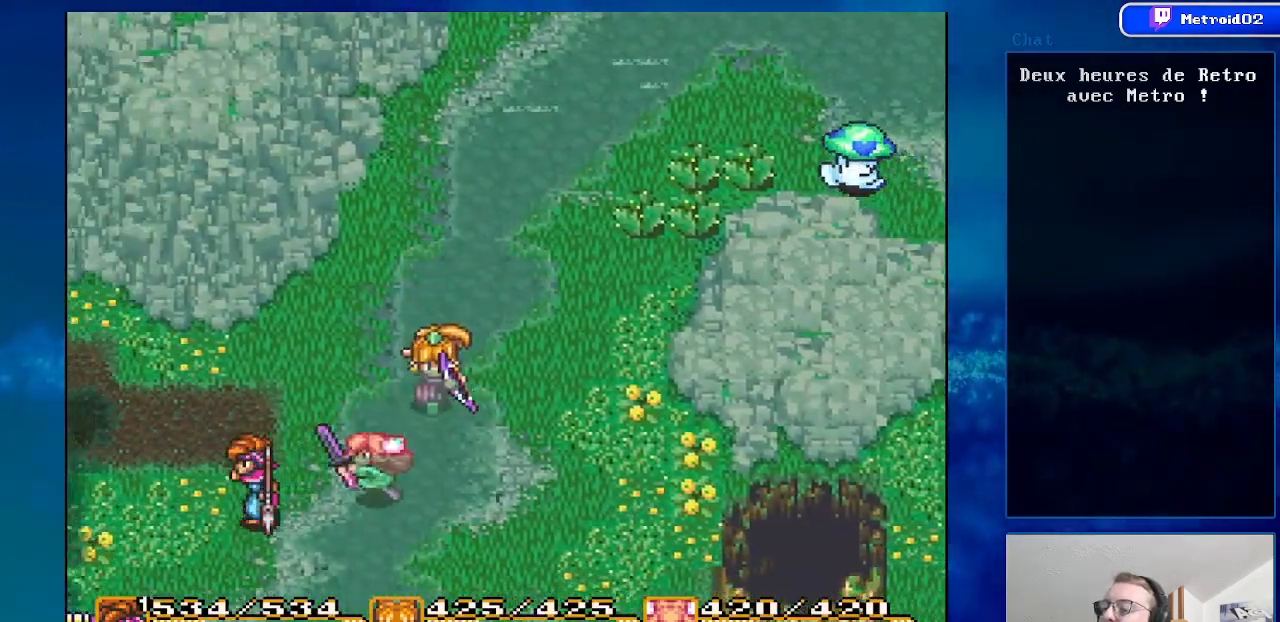
{"buttons": ["DPAD_UP", "DPAD_LEFT"], "events": [[67, "DPAD_UP", "down"]]}
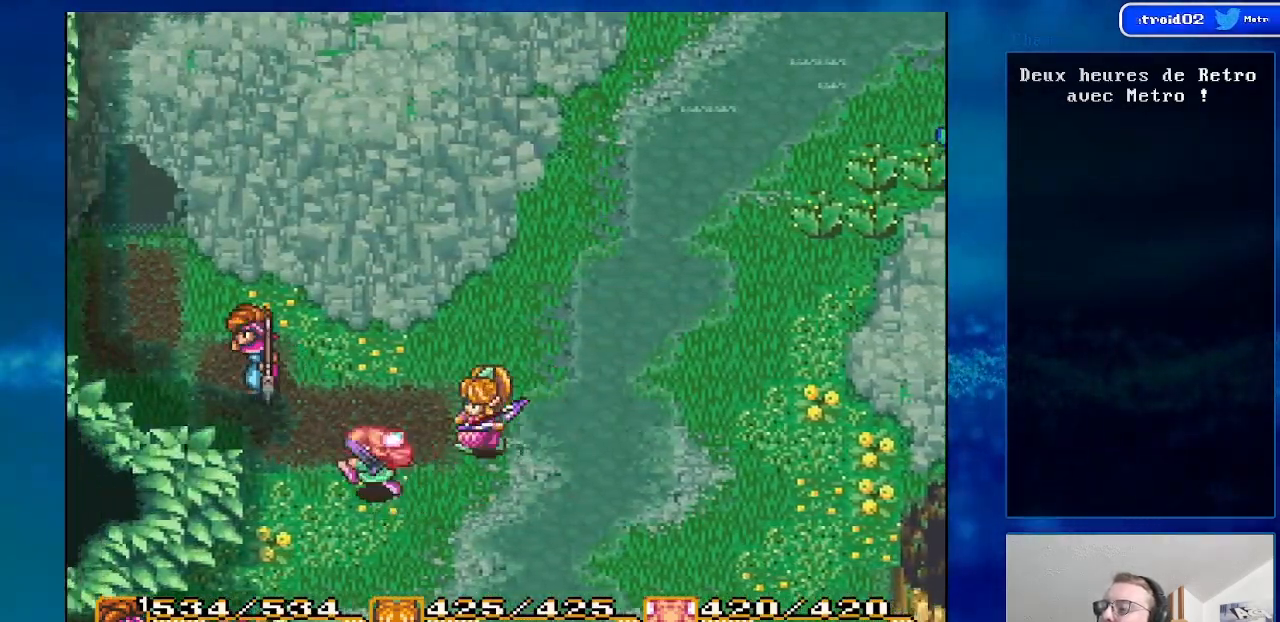
{"buttons": ["DPAD_UP"], "events": [[383, "DPAD_LEFT", "up"]]}
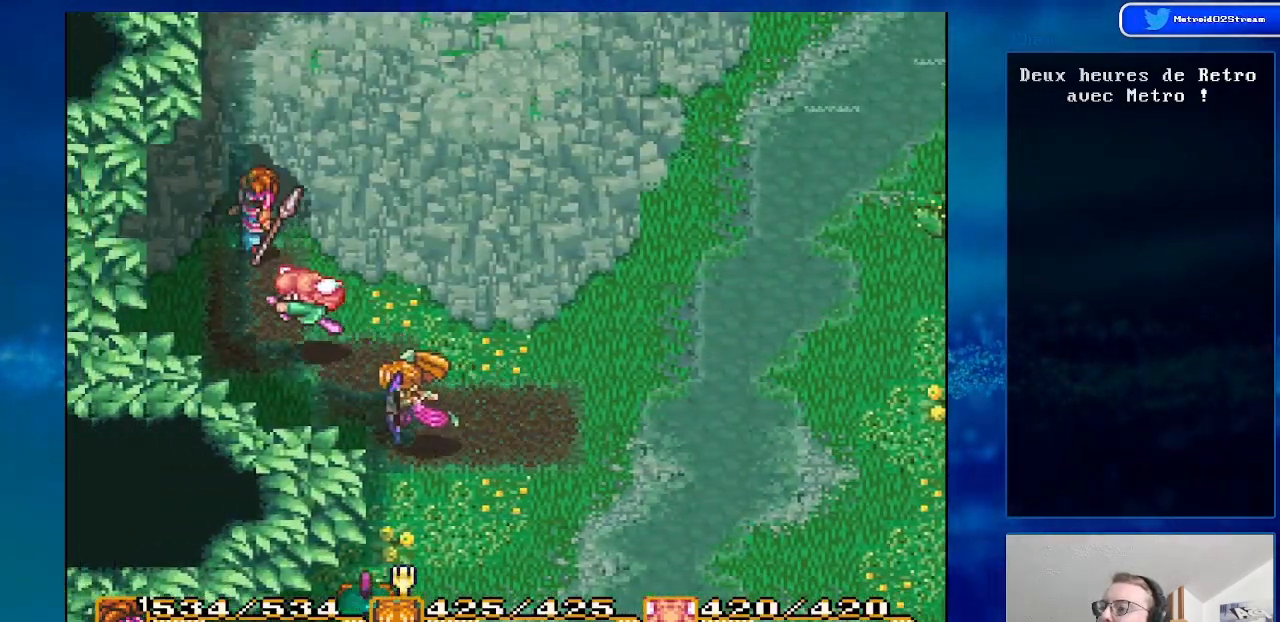
{"buttons": [], "events": [[300, "DPAD_UP", "up"]]}
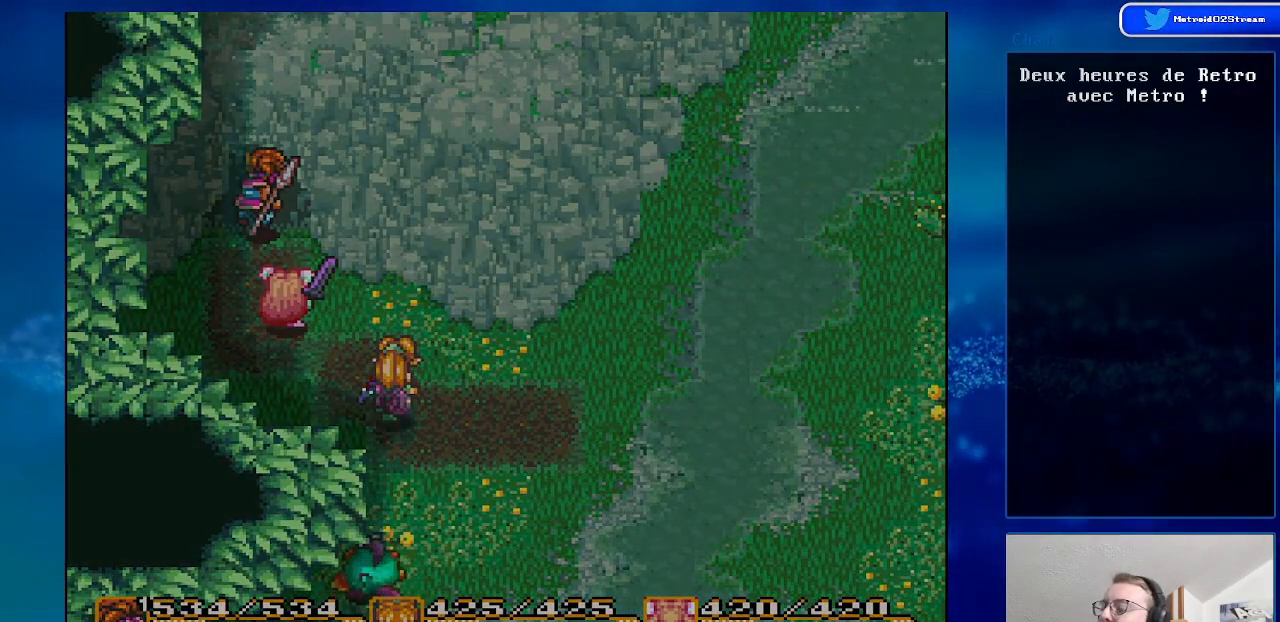
{"buttons": [], "events": []}
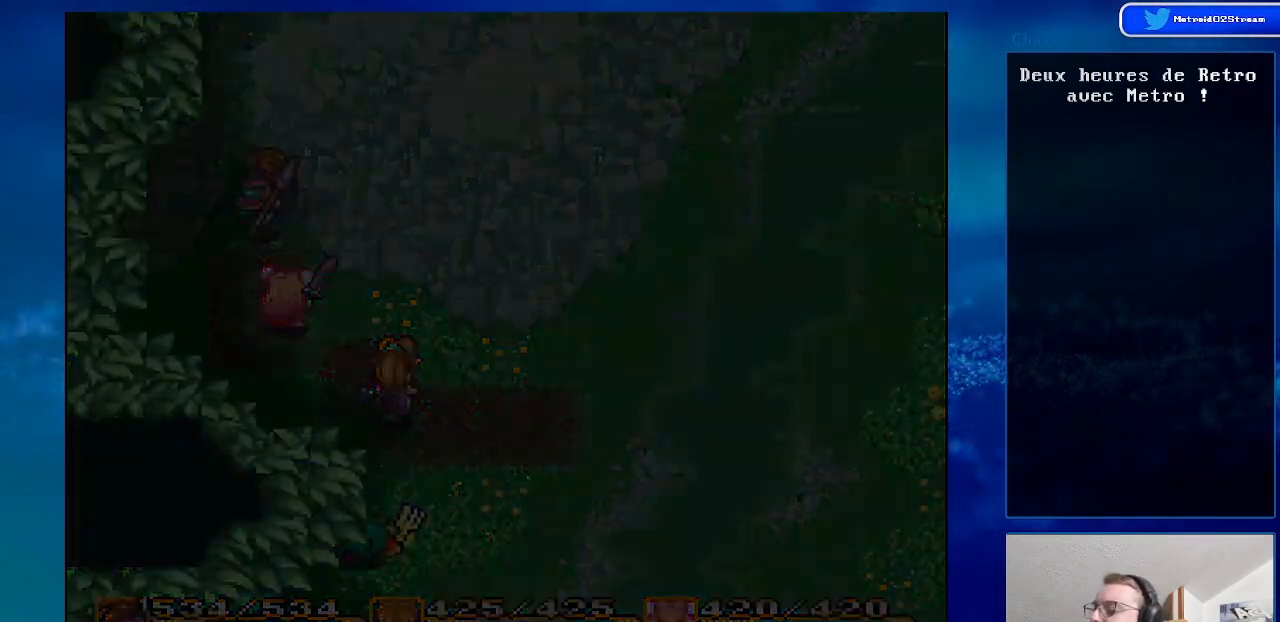
{"buttons": [], "events": []}
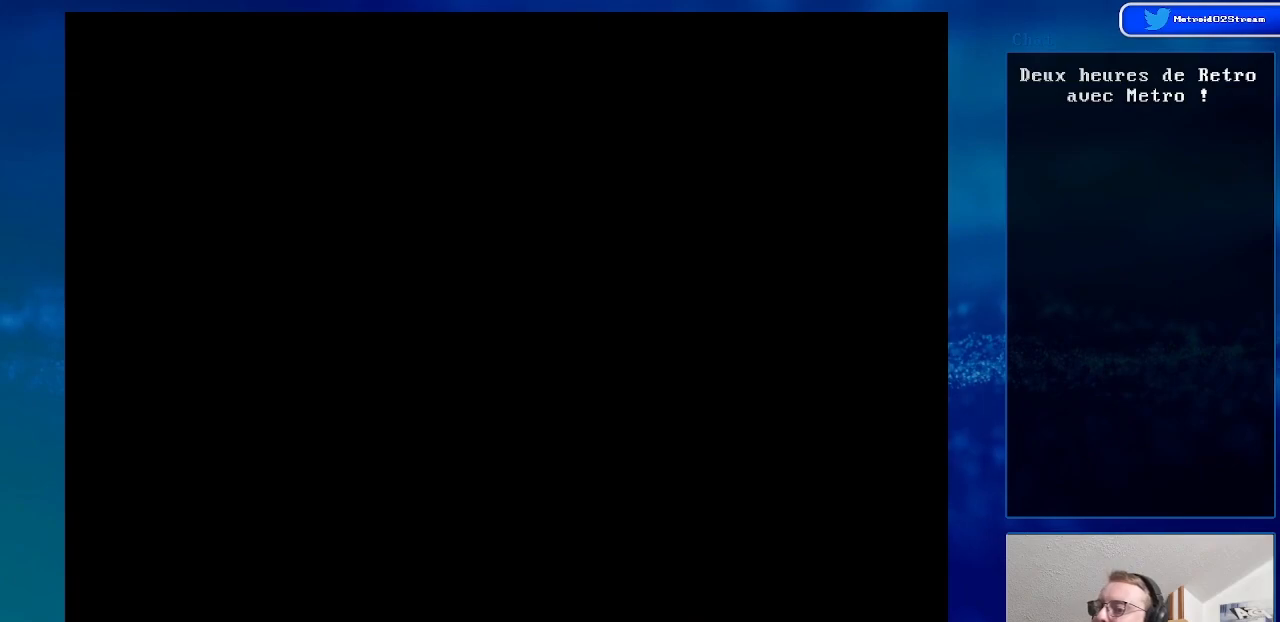
{"buttons": [], "events": []}
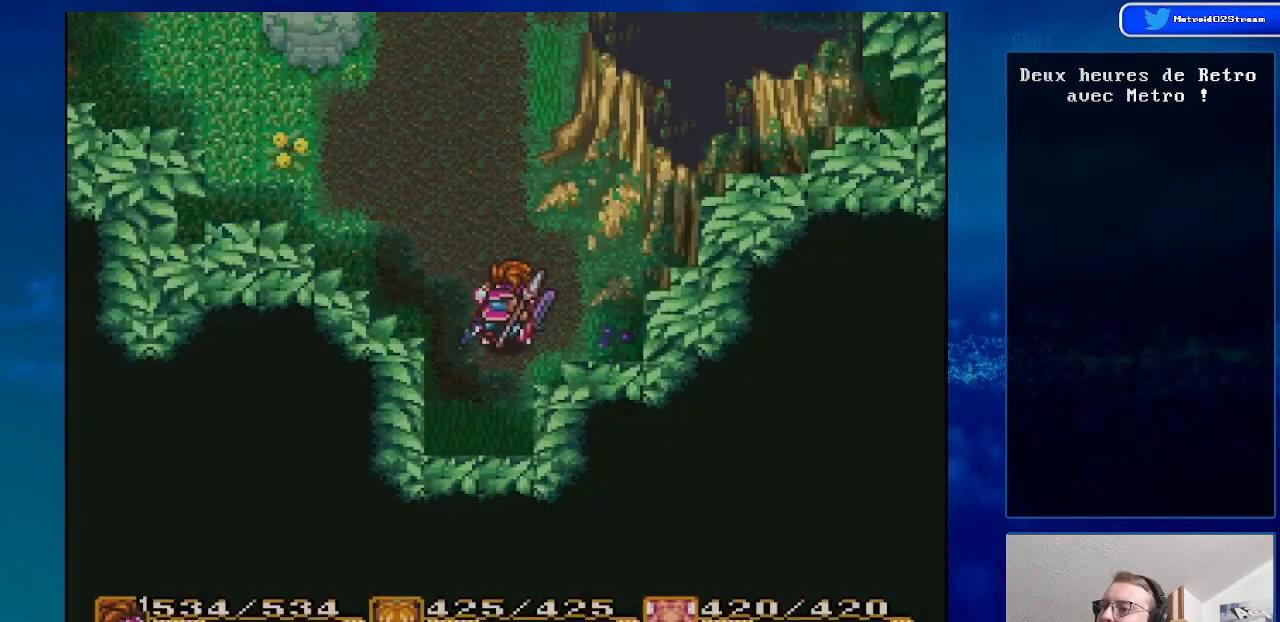
{"buttons": ["START", "SELECT"], "events": [[383, "SELECT", "down"], [433, "START", "down"]]}
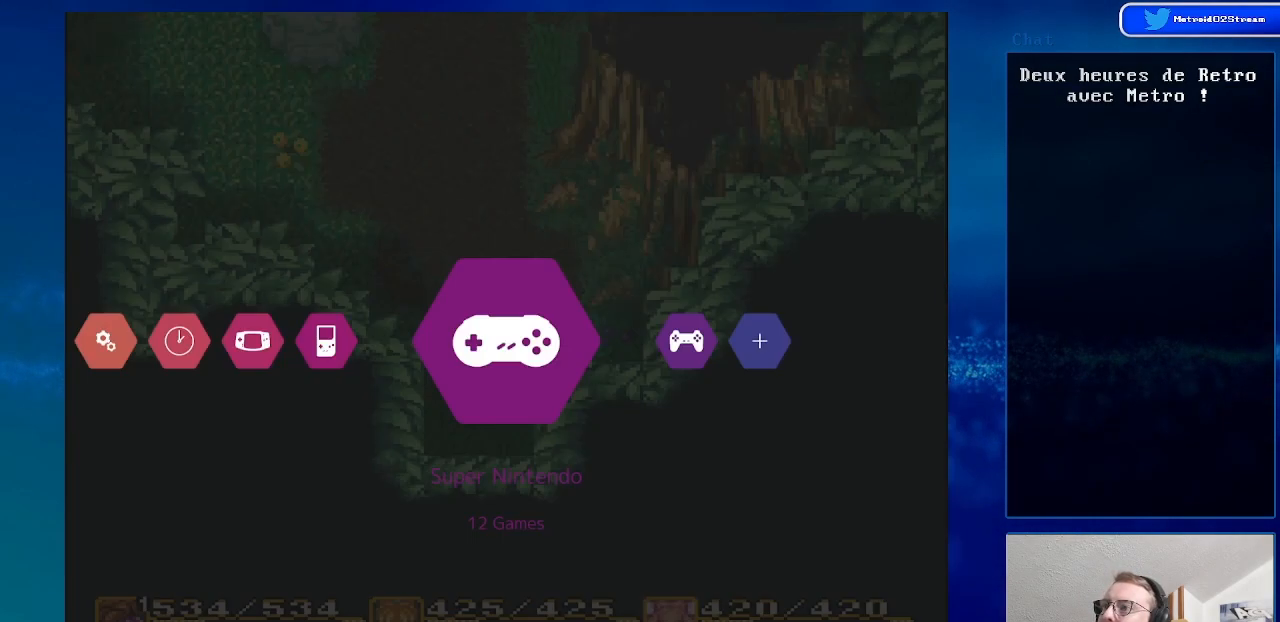
{"buttons": [], "events": [[133, "SELECT", "up"], [133, "START", "up"]]}
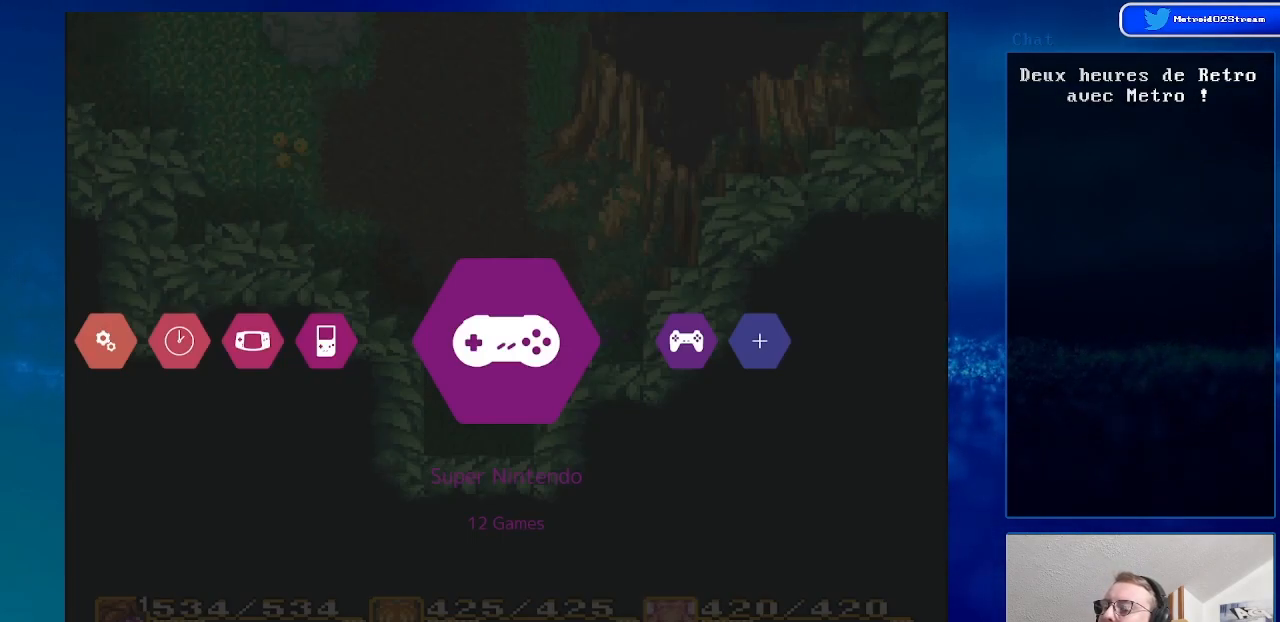
{"buttons": [], "events": []}
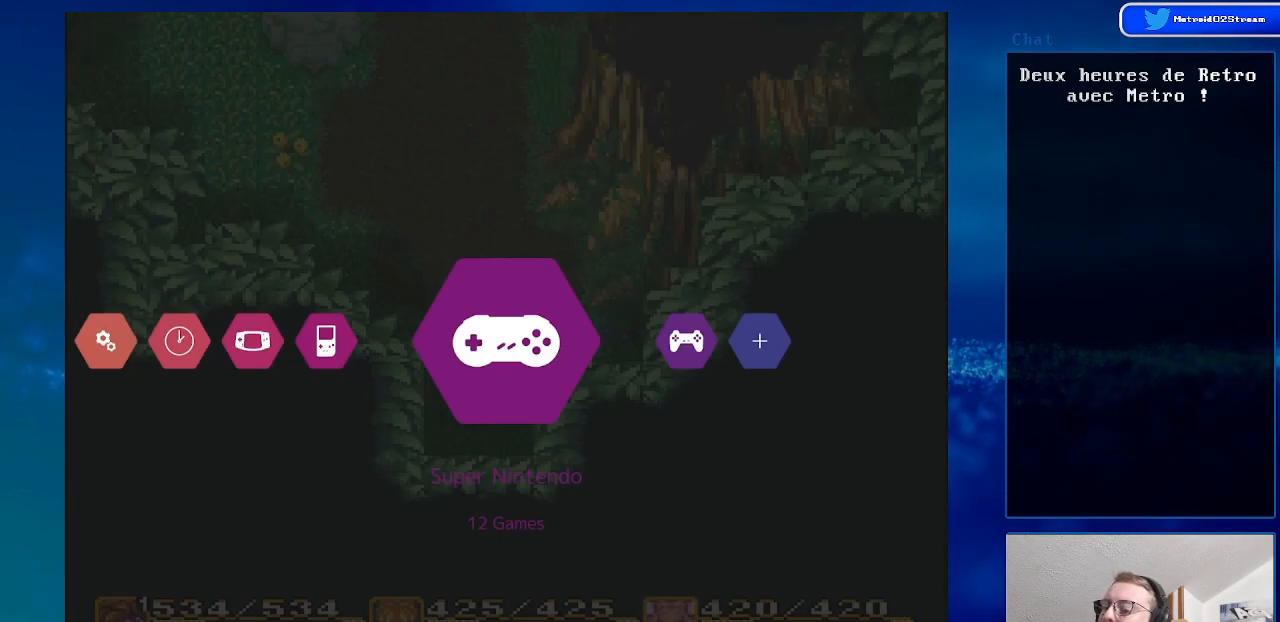
{"buttons": [], "events": [[167, "B", "down"], [283, "B", "up"]]}
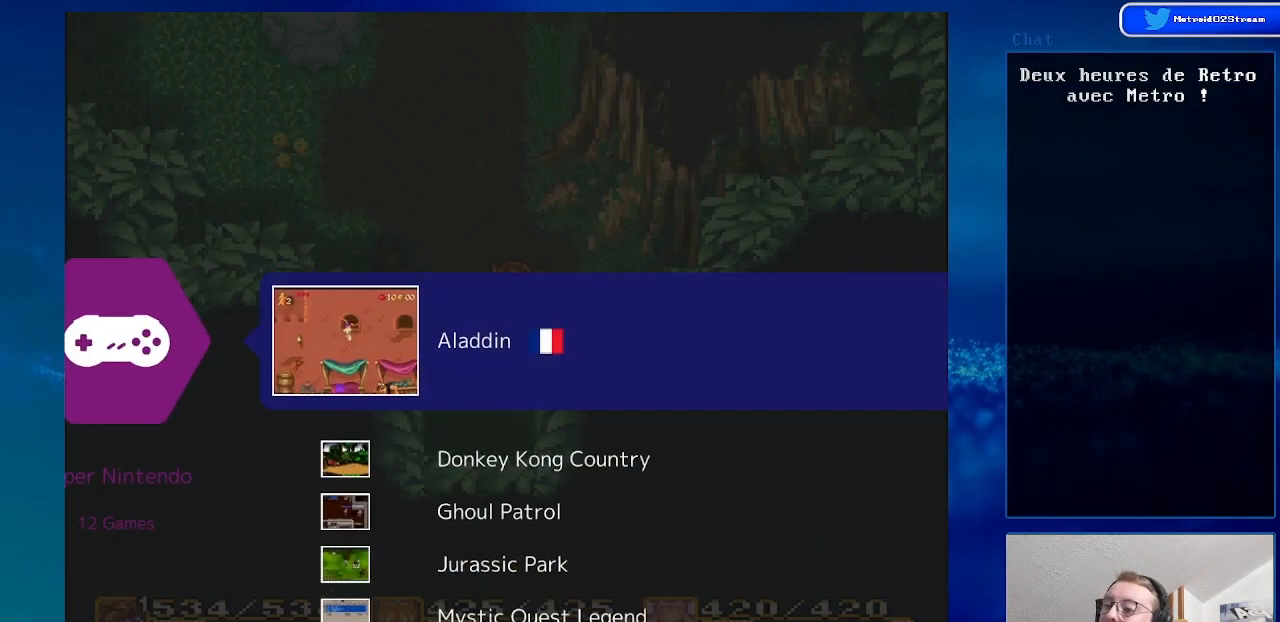
{"buttons": ["DPAD_DOWN"], "events": [[300, "DPAD_DOWN", "down"], [433, "DPAD_DOWN", "up"], [500, "DPAD_DOWN", "down"]]}
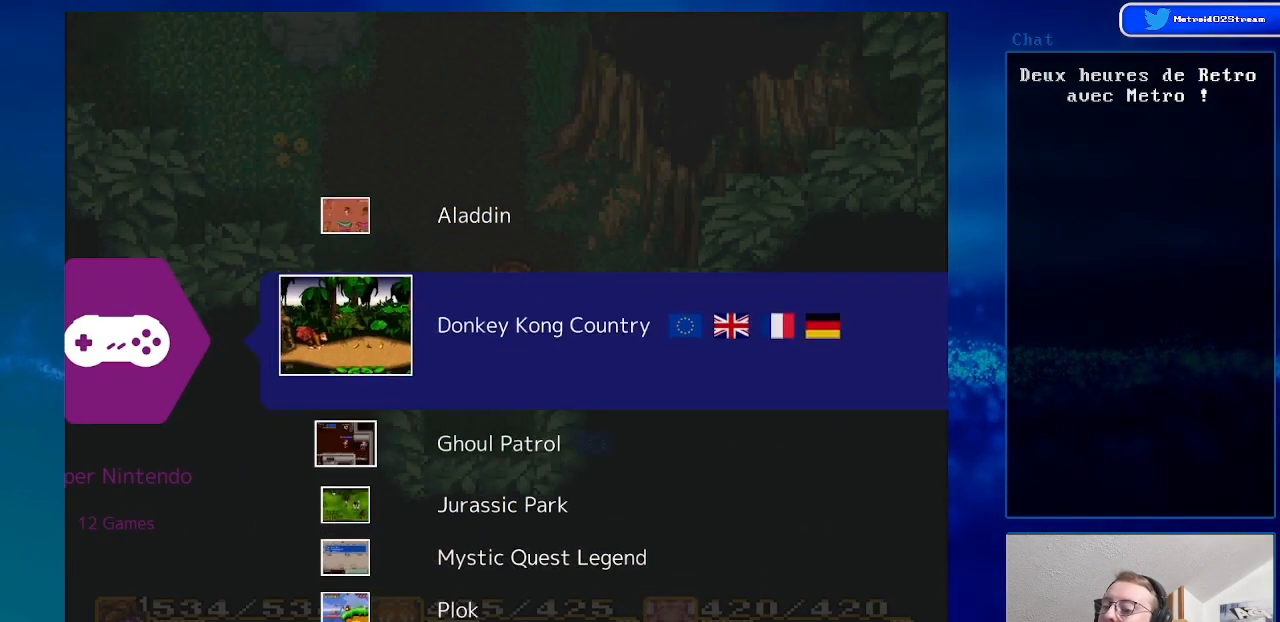
{"buttons": ["DPAD_DOWN"], "events": [[133, "DPAD_DOWN", "up"], [250, "DPAD_DOWN", "down"], [367, "DPAD_DOWN", "up"], [483, "DPAD_DOWN", "down"]]}
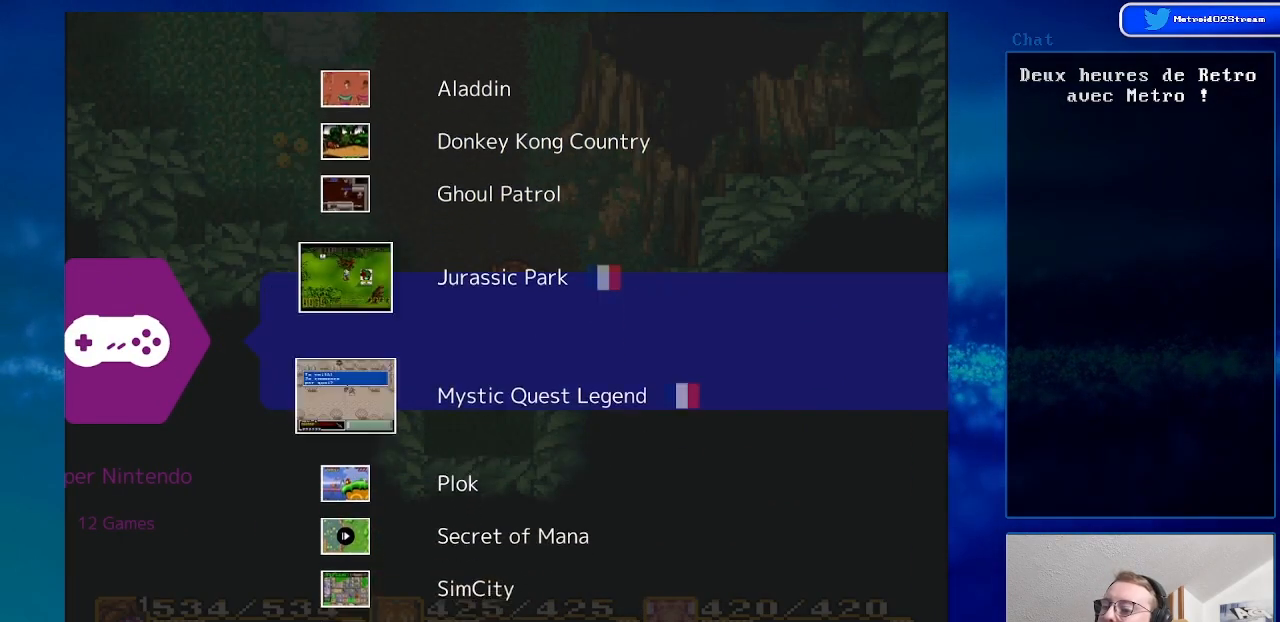
{"buttons": ["DPAD_DOWN"], "events": [[100, "DPAD_DOWN", "up"], [267, "DPAD_DOWN", "down"], [400, "DPAD_DOWN", "up"], [483, "DPAD_DOWN", "down"]]}
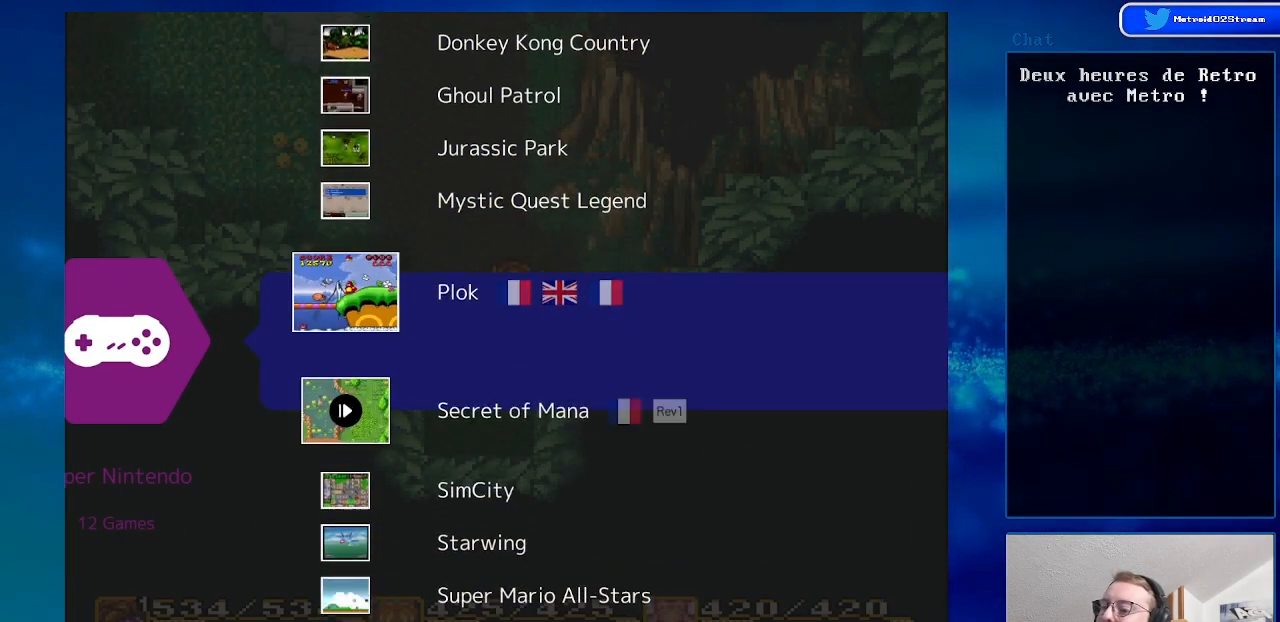
{"buttons": ["B"], "events": [[133, "DPAD_DOWN", "up"], [450, "B", "down"]]}
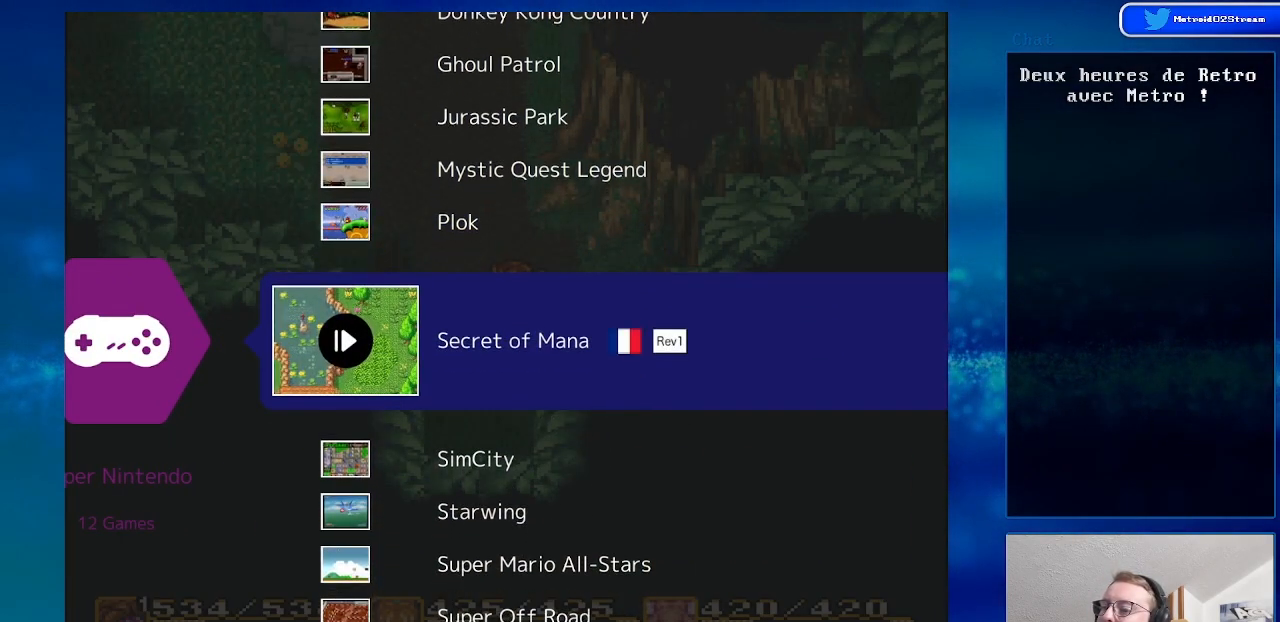
{"buttons": [], "events": [[67, "B", "up"]]}
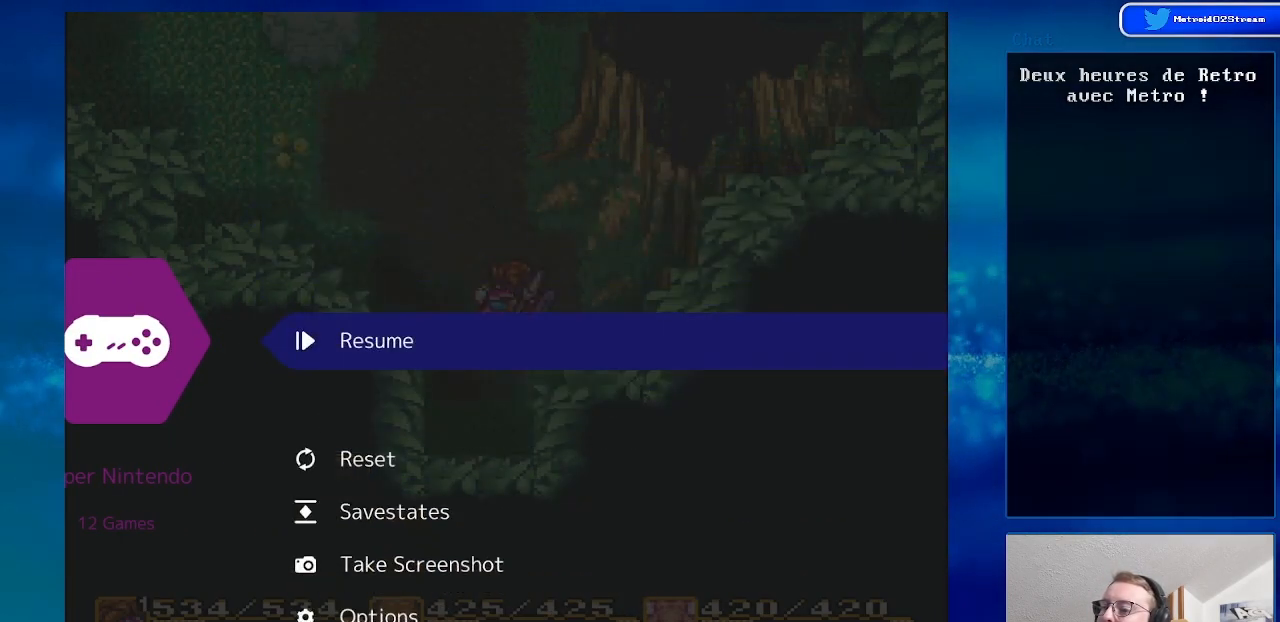
{"buttons": [], "events": [[67, "DPAD_DOWN", "down"], [183, "DPAD_DOWN", "up"], [283, "DPAD_DOWN", "down"], [383, "DPAD_DOWN", "up"]]}
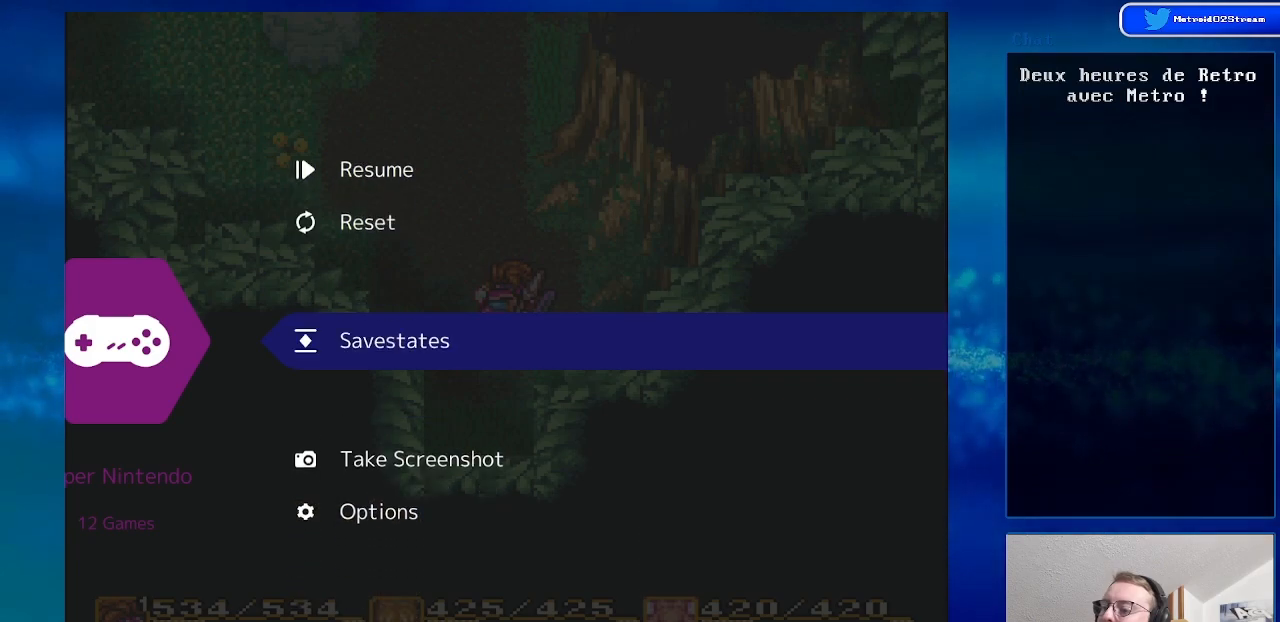
{"buttons": ["B"], "events": [[500, "B", "down"]]}
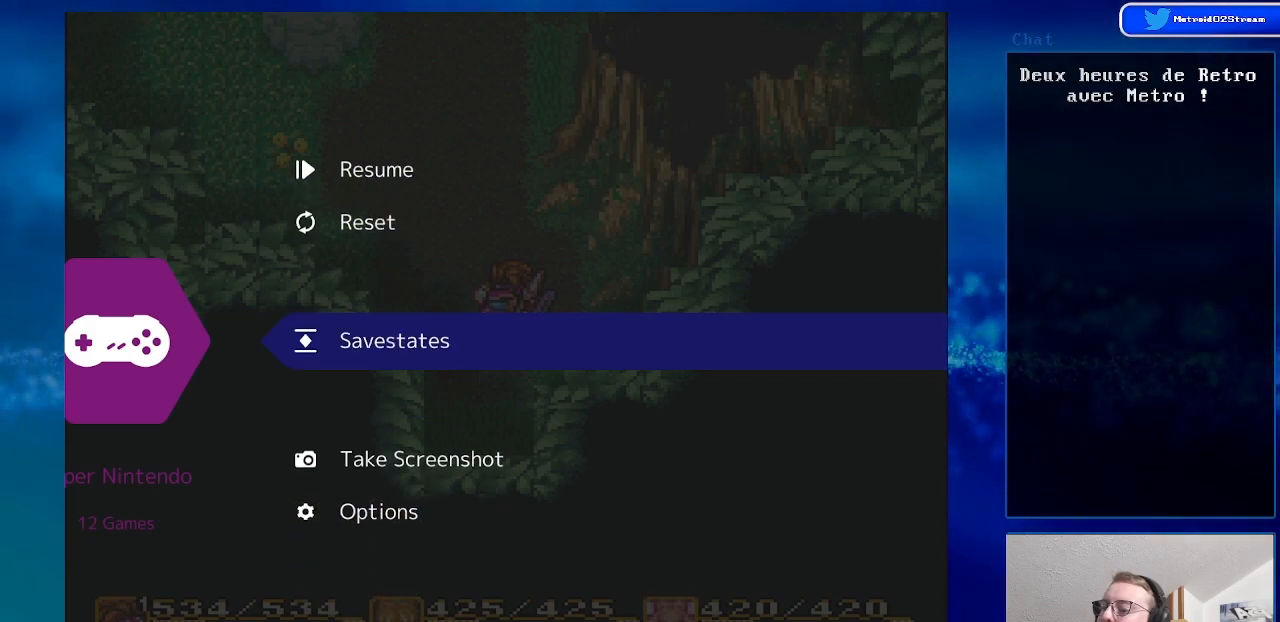
{"buttons": [], "events": [[133, "B", "up"]]}
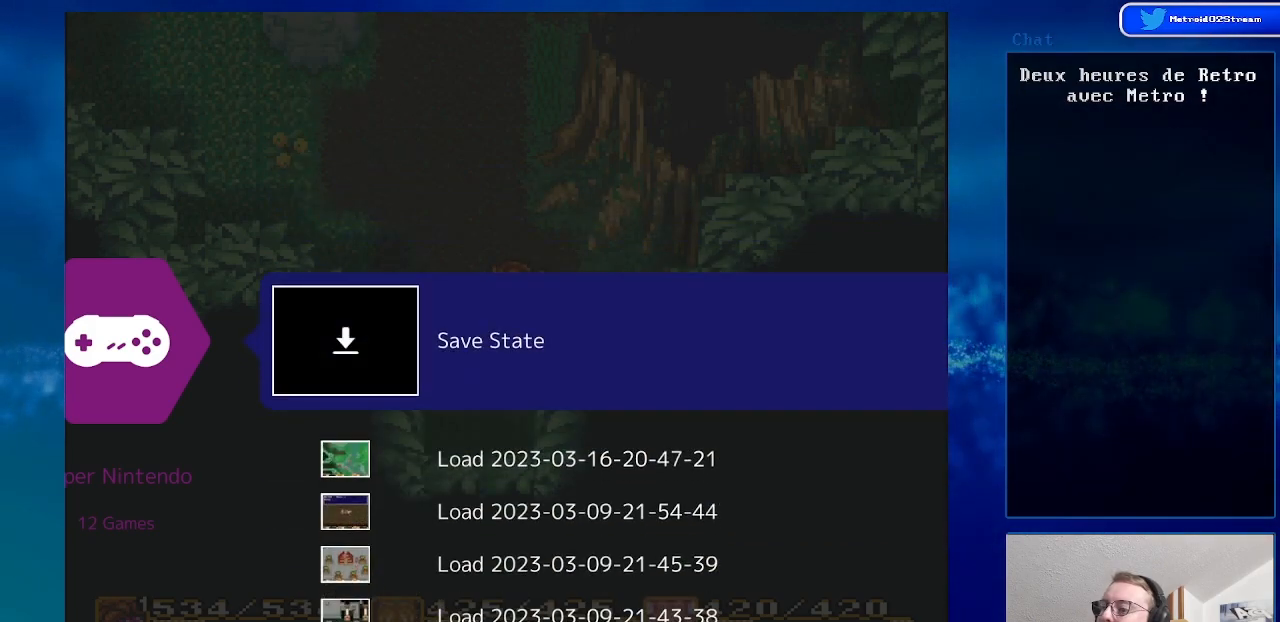
{"buttons": [], "events": [[50, "B", "down"], [167, "B", "up"]]}
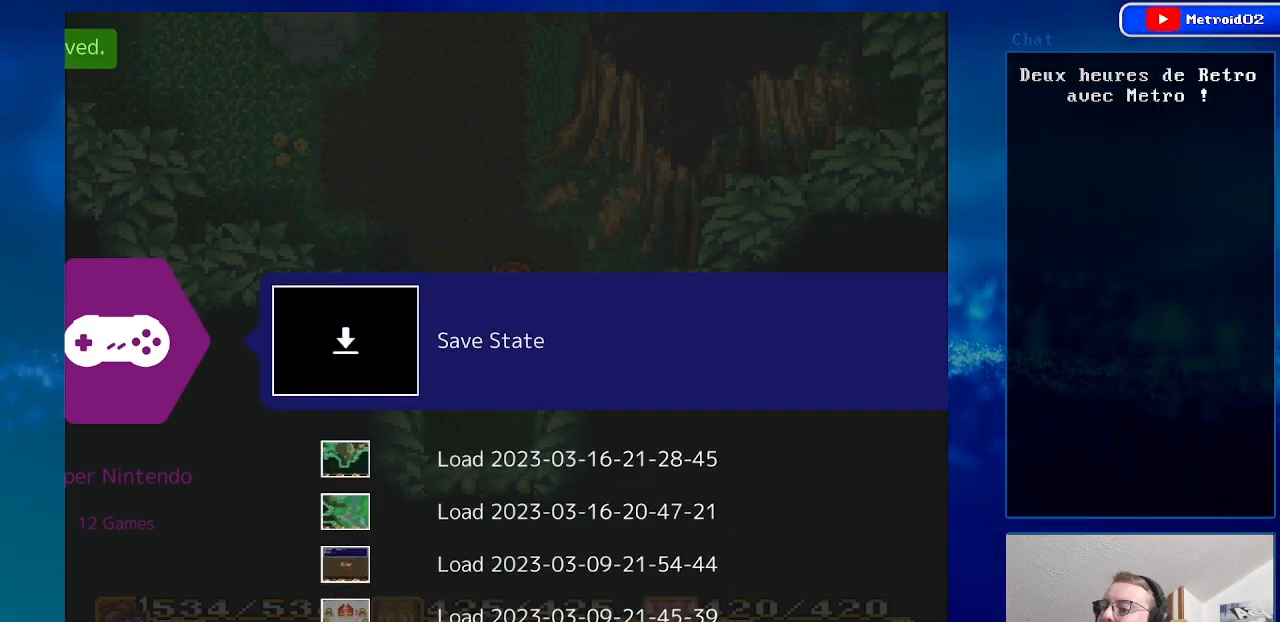
{"buttons": [], "events": [[33, "SELECT", "down"], [50, "START", "down"], [200, "SELECT", "up"], [233, "START", "up"]]}